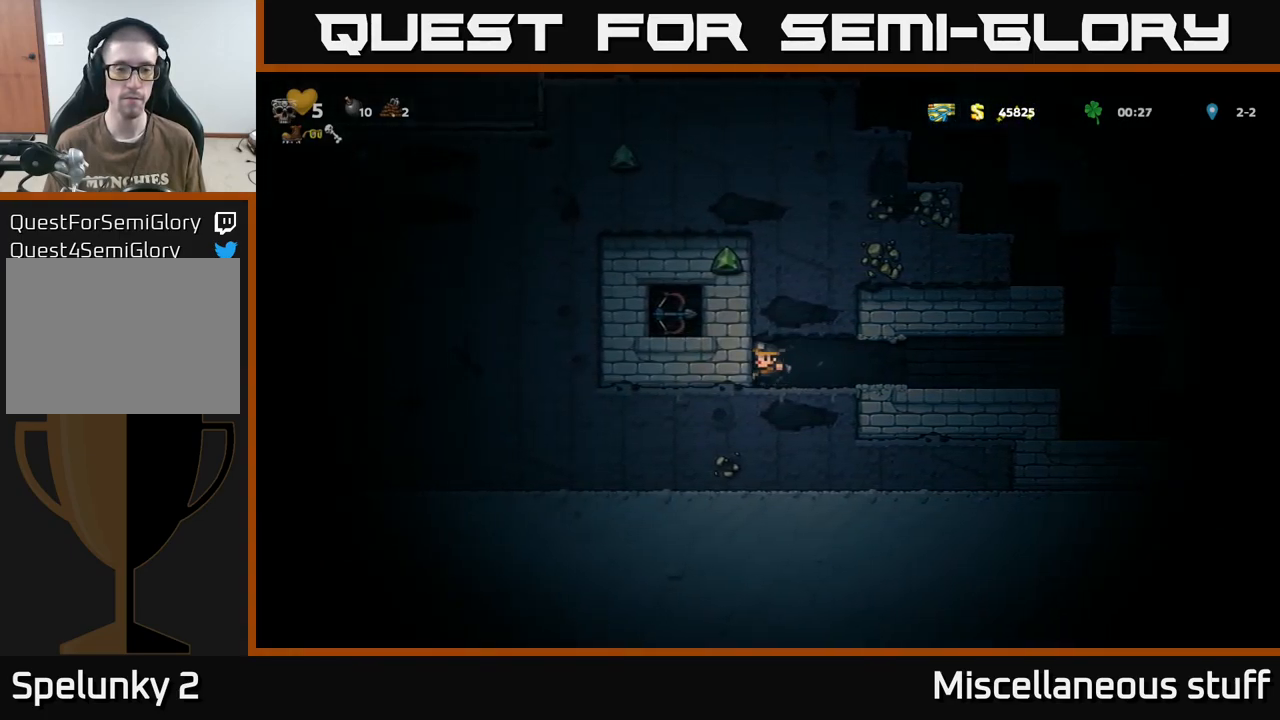
Gameplay with a controller (Xbox layout); each line is a JSON object with the inputs held at the frame after it. "events" lists button and stick changes between this image and that frame as [ms after this image, input, new state], when the widget could be followed in between. Not read: left_stick right_stick.
{"buttons": ["DPAD_LEFT"], "events": [[117, "X", "down"], [350, "X", "up"]]}
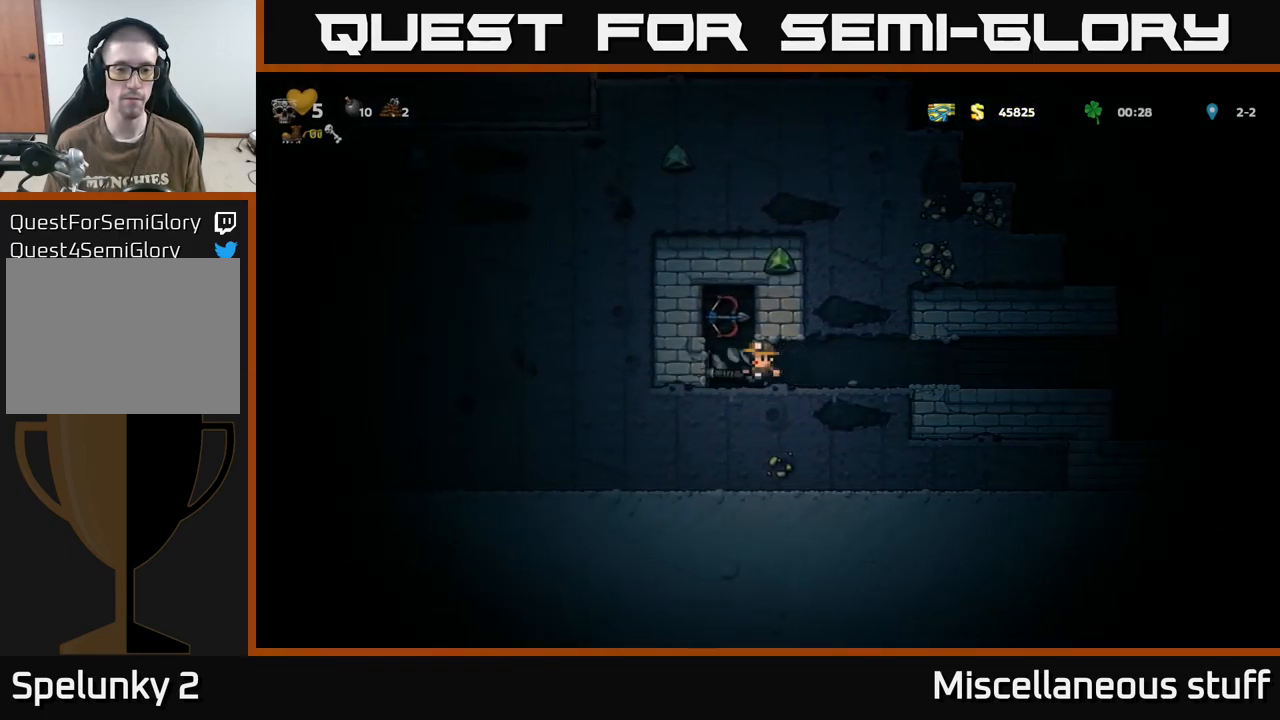
{"buttons": ["X"], "events": [[50, "DPAD_LEFT", "up"], [500, "X", "down"]]}
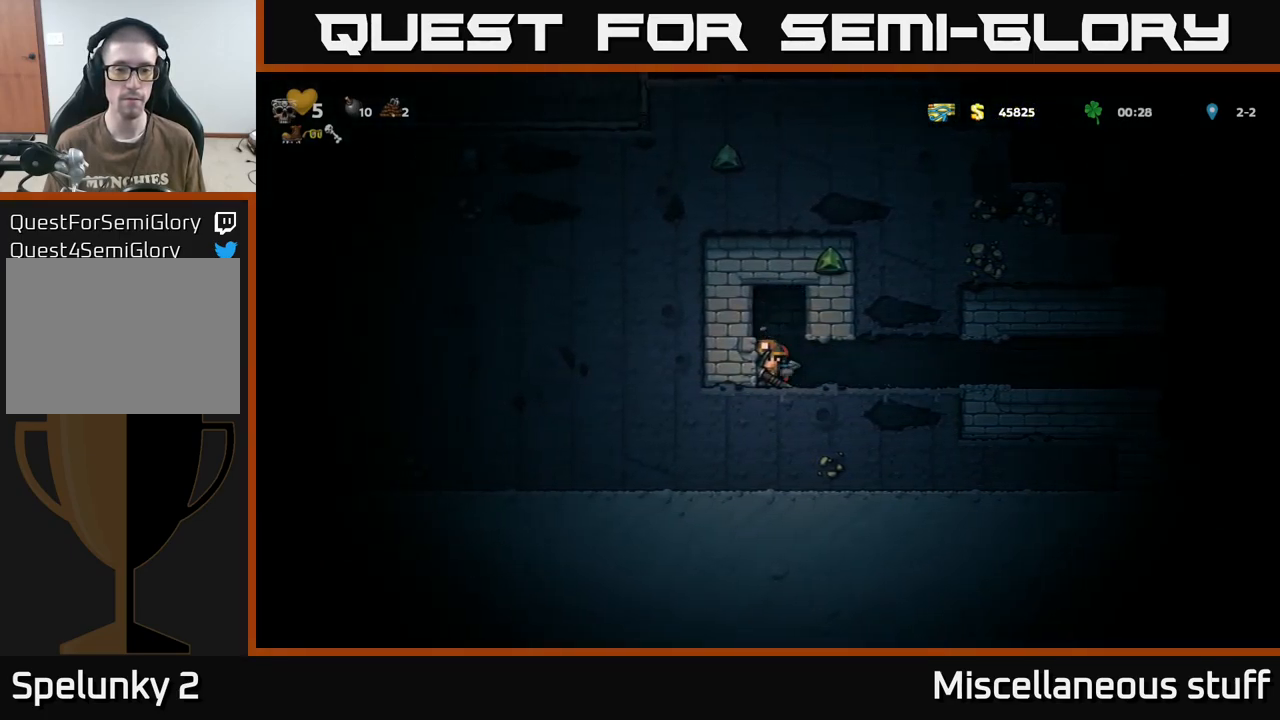
{"buttons": ["X", "DPAD_LEFT"], "events": [[33, "DPAD_LEFT", "down"], [217, "X", "up"], [450, "X", "down"]]}
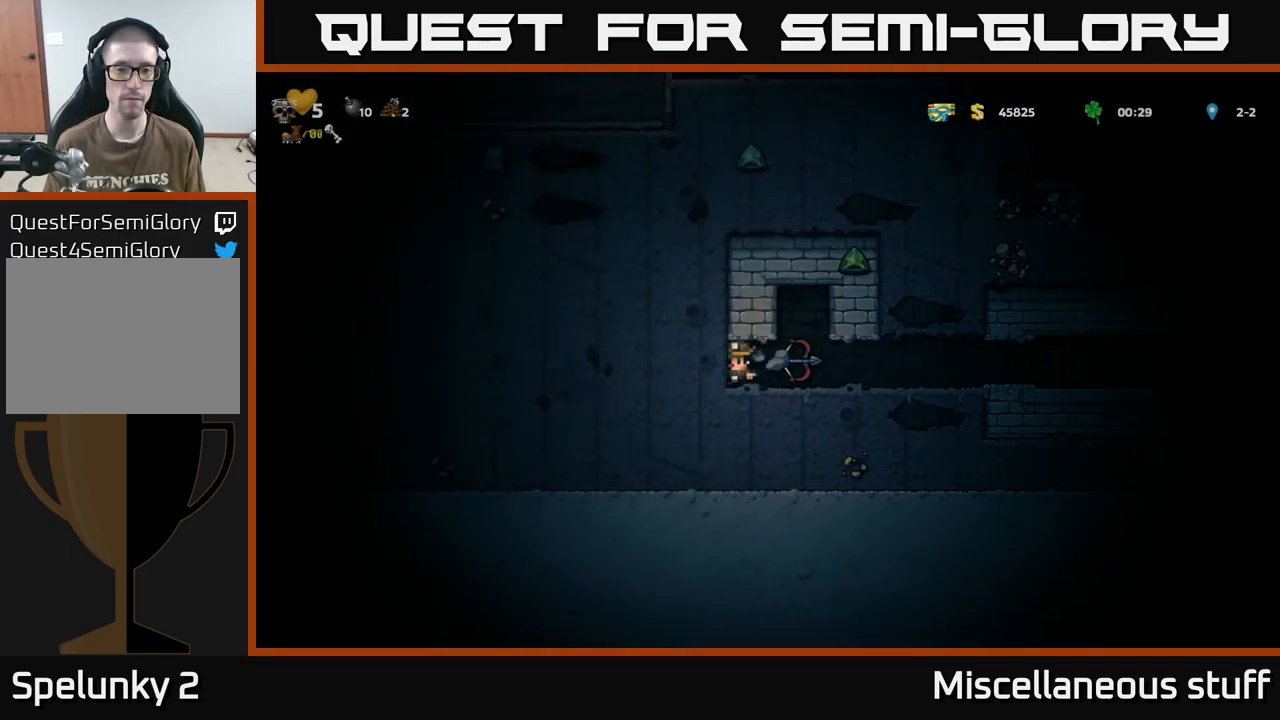
{"buttons": ["X", "DPAD_LEFT"], "events": [[184, "X", "up"], [400, "X", "down"]]}
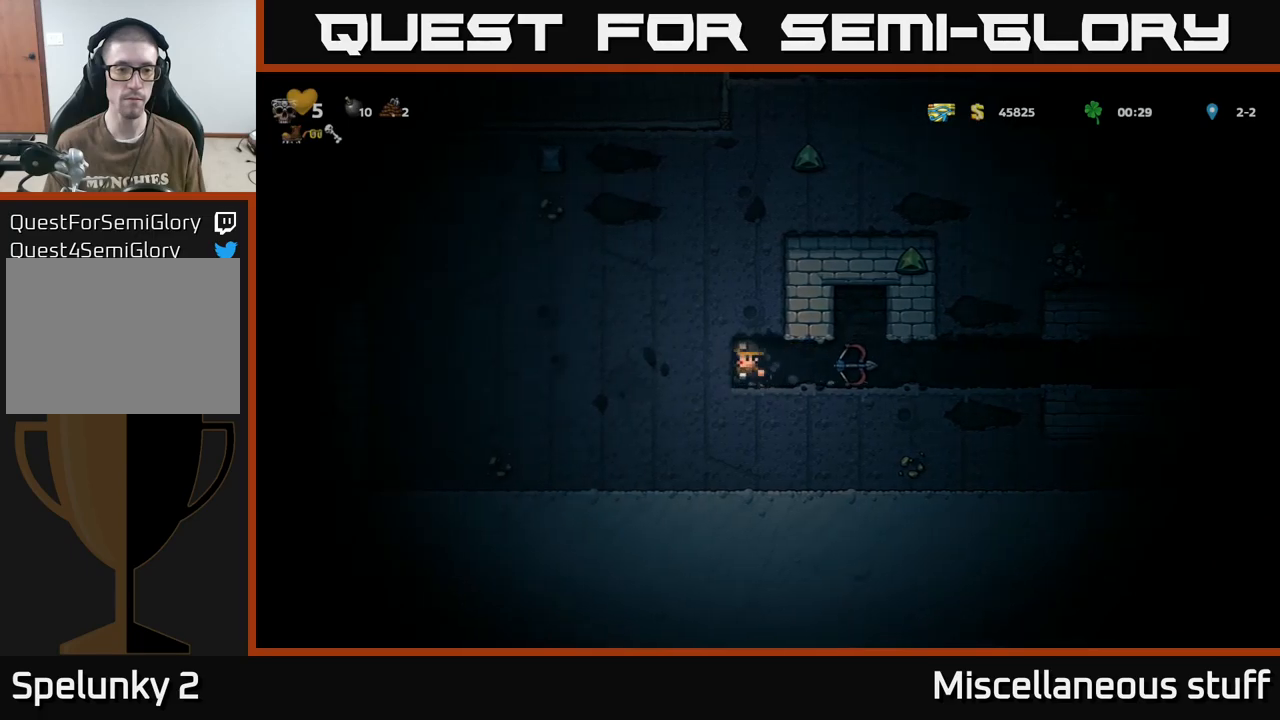
{"buttons": ["X", "DPAD_LEFT"], "events": [[150, "X", "up"], [366, "X", "down"]]}
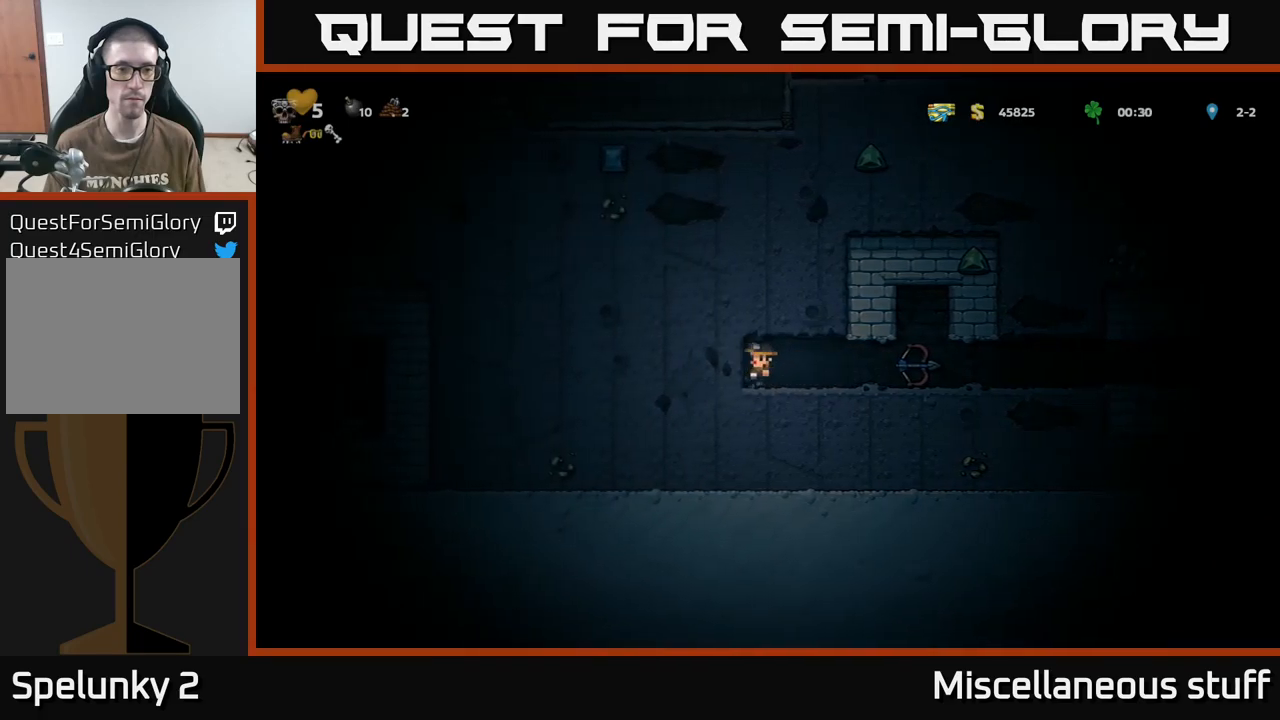
{"buttons": ["X", "DPAD_LEFT"], "events": [[100, "X", "up"], [333, "X", "down"]]}
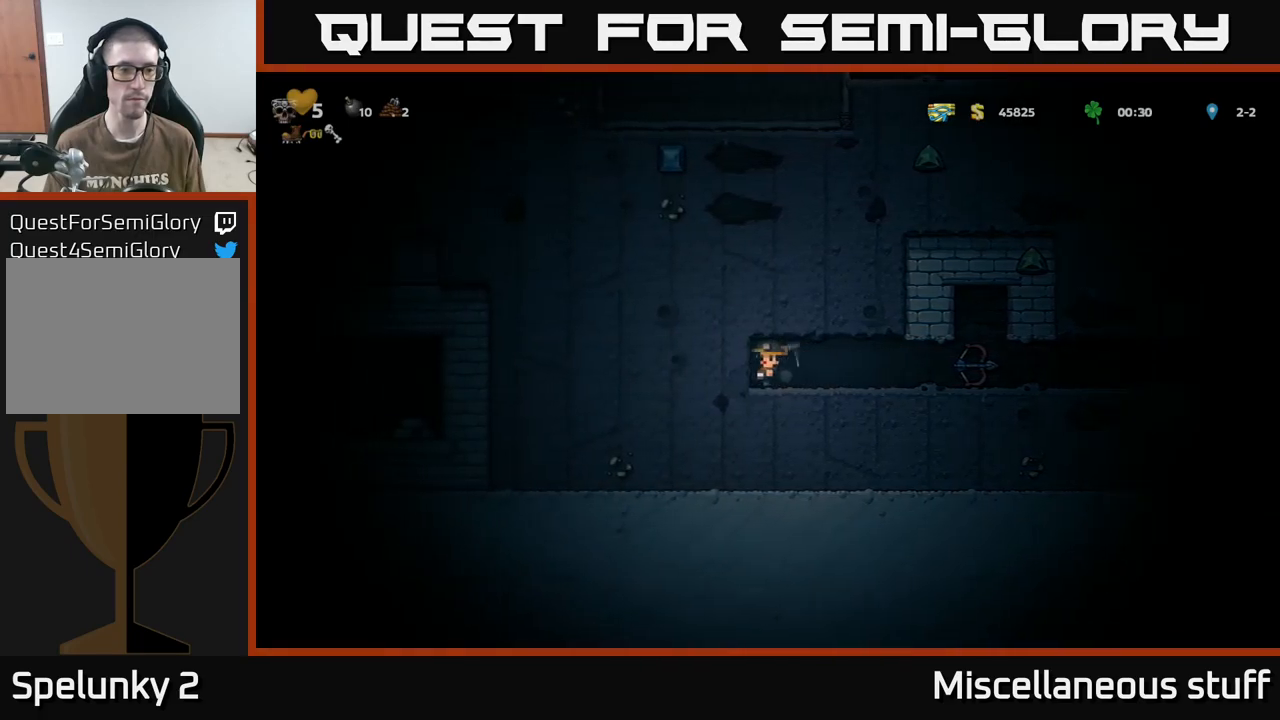
{"buttons": ["DPAD_LEFT"], "events": [[50, "X", "up"], [300, "X", "down"], [500, "X", "up"]]}
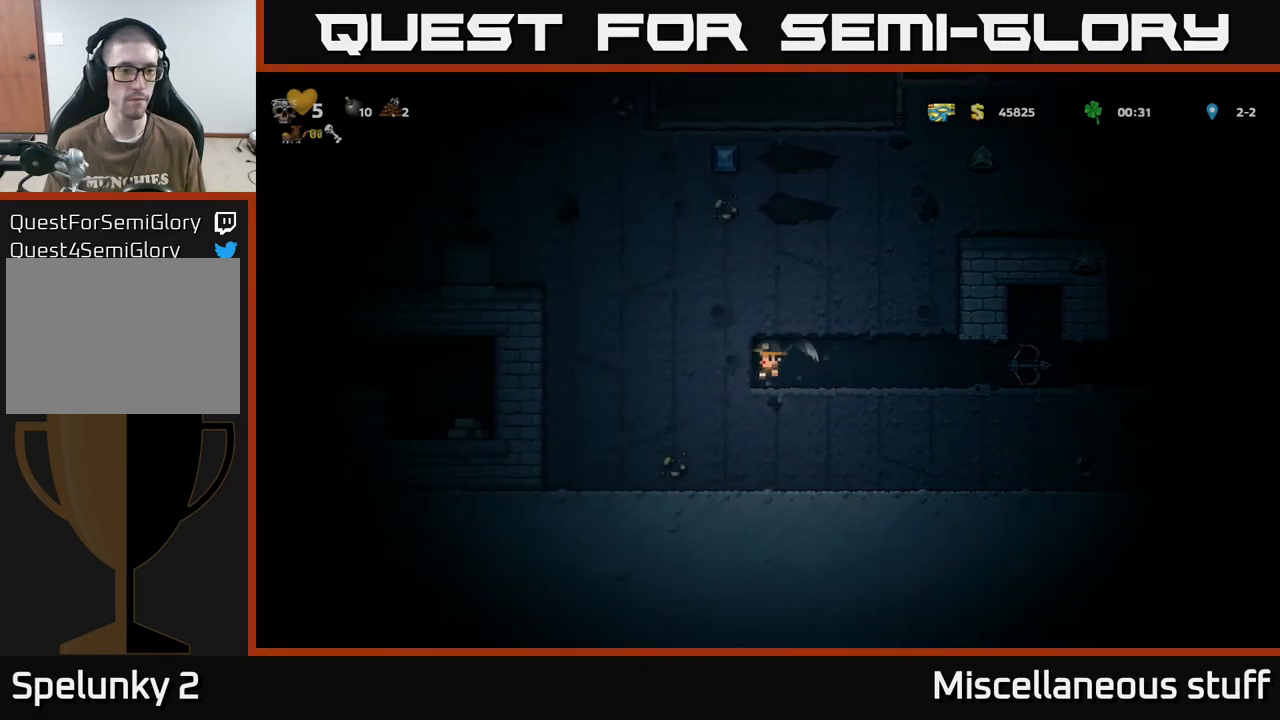
{"buttons": ["DPAD_LEFT"], "events": [[250, "X", "down"], [466, "X", "up"]]}
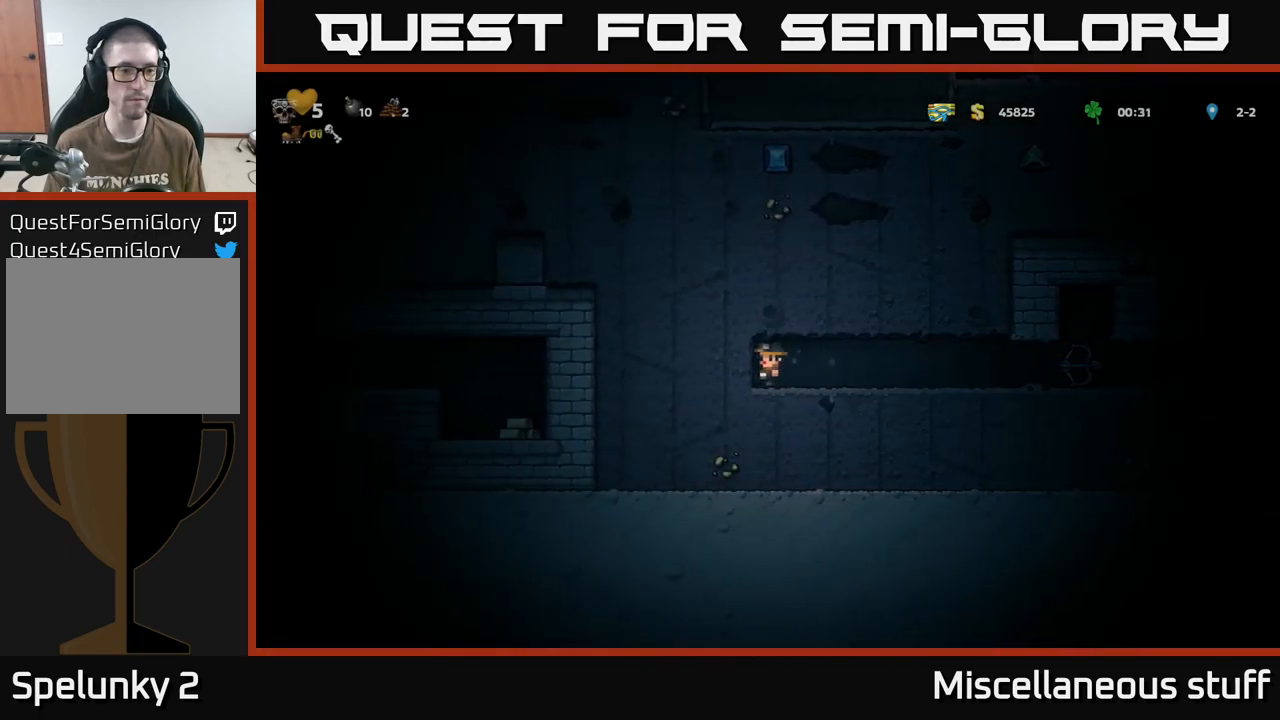
{"buttons": ["DPAD_LEFT"], "events": [[200, "X", "down"], [466, "X", "up"]]}
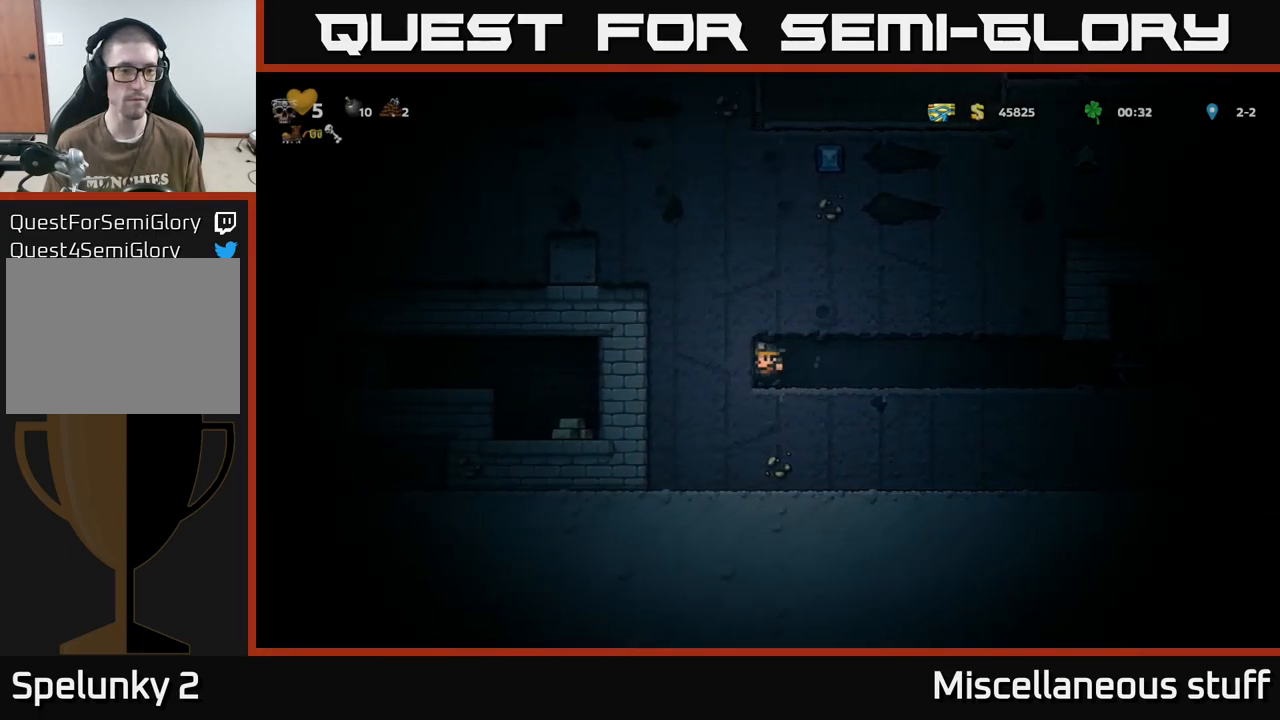
{"buttons": ["DPAD_LEFT"], "events": [[166, "X", "down"], [416, "X", "up"]]}
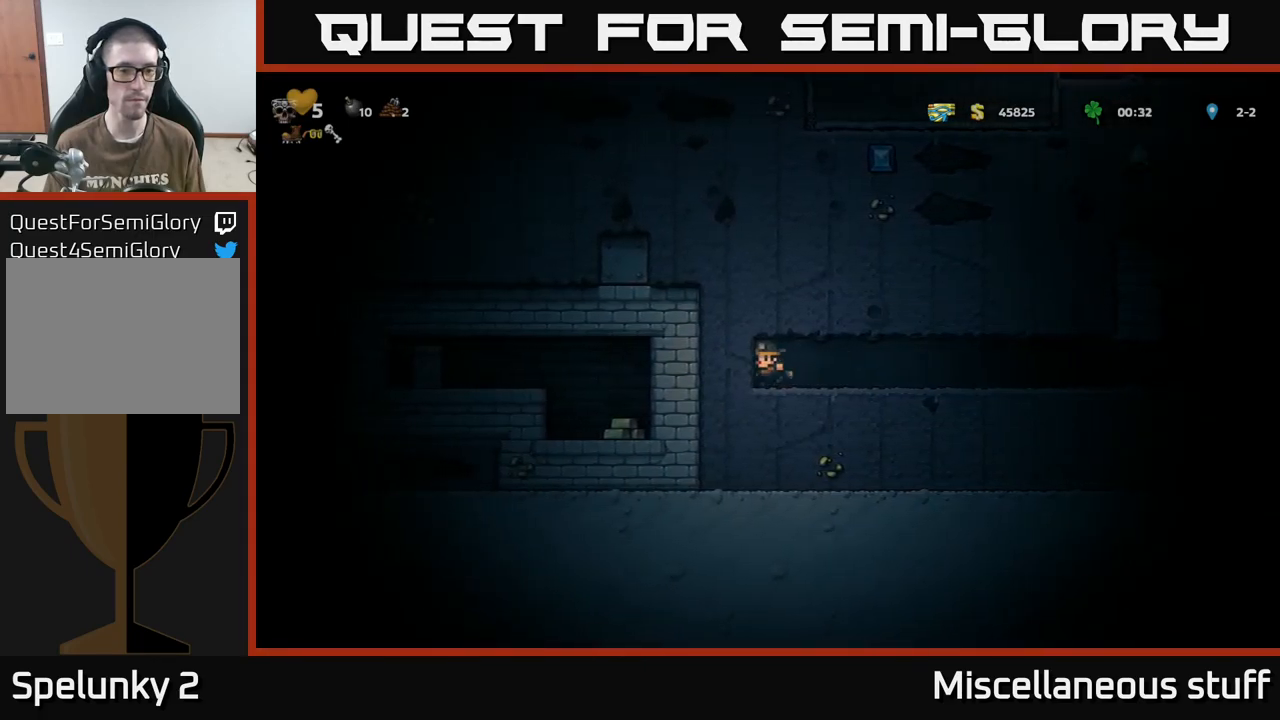
{"buttons": ["DPAD_LEFT"], "events": [[116, "X", "down"], [350, "X", "up"]]}
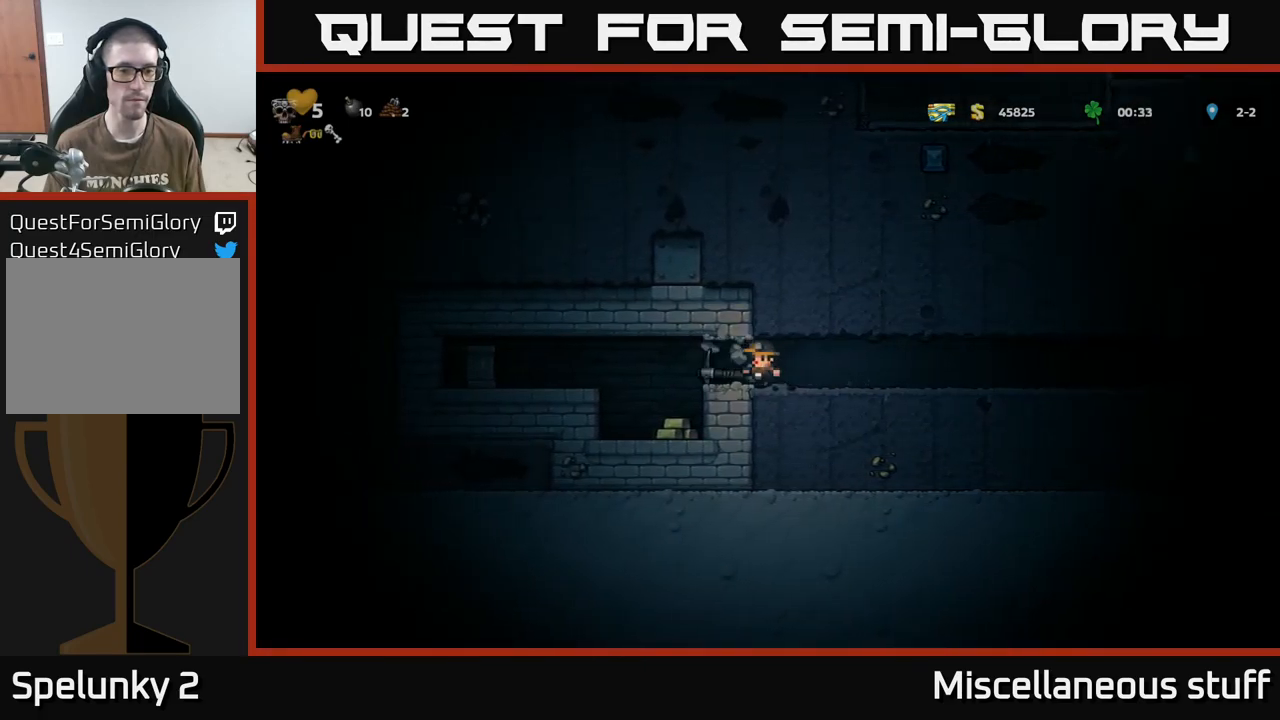
{"buttons": ["DPAD_RIGHT"], "events": [[200, "DPAD_LEFT", "up"], [450, "DPAD_RIGHT", "down"]]}
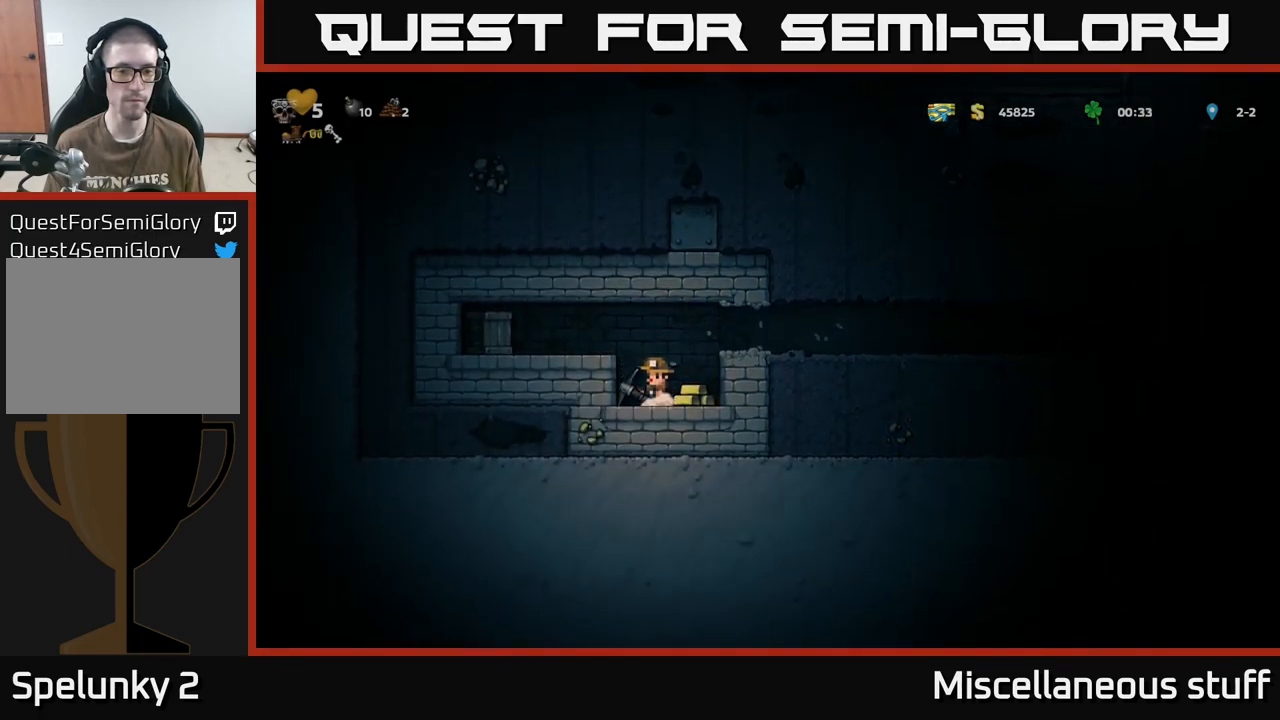
{"buttons": ["A", "X", "DPAD_LEFT"], "events": [[83, "DPAD_DOWN", "down"], [100, "DPAD_RIGHT", "up"], [150, "X", "down"], [250, "DPAD_DOWN", "up"], [250, "X", "up"], [266, "DPAD_LEFT", "down"], [300, "A", "down"], [383, "X", "down"]]}
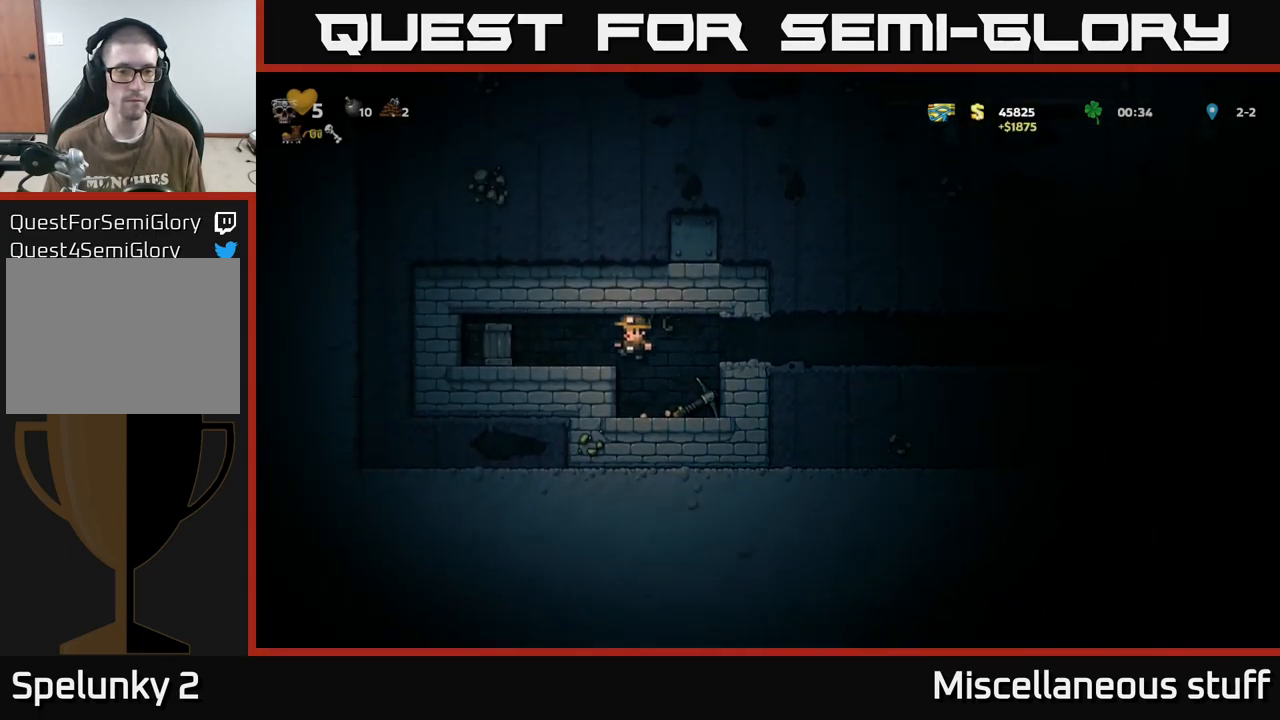
{"buttons": ["DPAD_RIGHT"], "events": [[50, "X", "up"], [83, "A", "up"], [217, "DPAD_LEFT", "up"], [267, "DPAD_RIGHT", "down"]]}
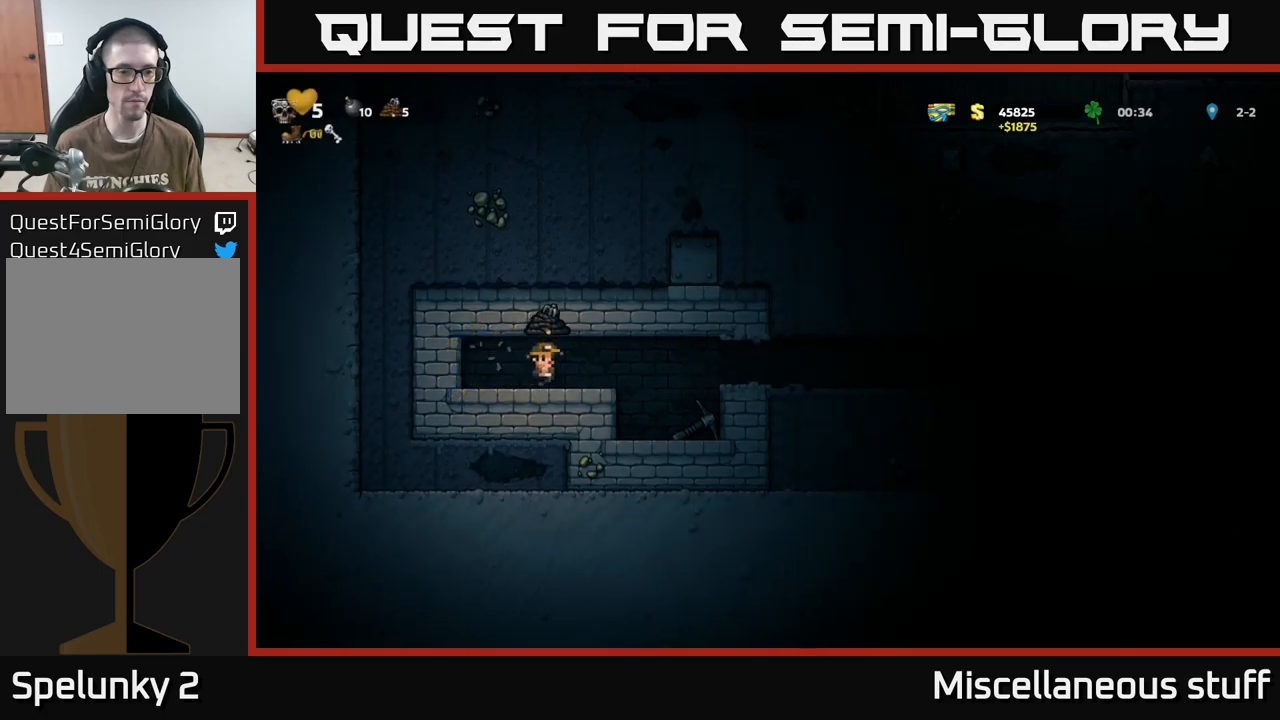
{"buttons": ["DPAD_RIGHT"], "events": [[217, "DPAD_RIGHT", "up"], [300, "DPAD_LEFT", "down"], [417, "DPAD_LEFT", "up"], [450, "DPAD_DOWN", "down"], [450, "DPAD_RIGHT", "down"], [483, "DPAD_DOWN", "up"]]}
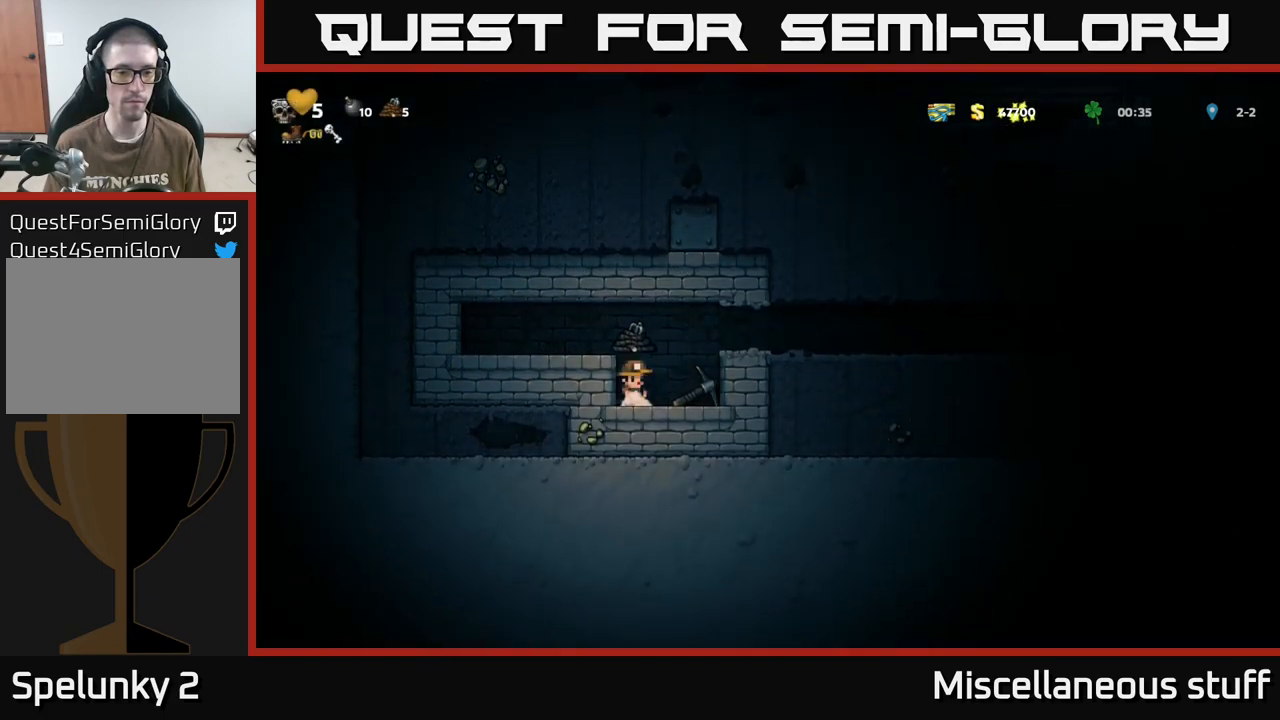
{"buttons": ["A", "DPAD_RIGHT"], "events": [[83, "DPAD_DOWN", "down"], [133, "DPAD_RIGHT", "up"], [183, "X", "down"], [233, "DPAD_RIGHT", "down"], [250, "DPAD_DOWN", "up"], [283, "X", "up"], [467, "A", "down"]]}
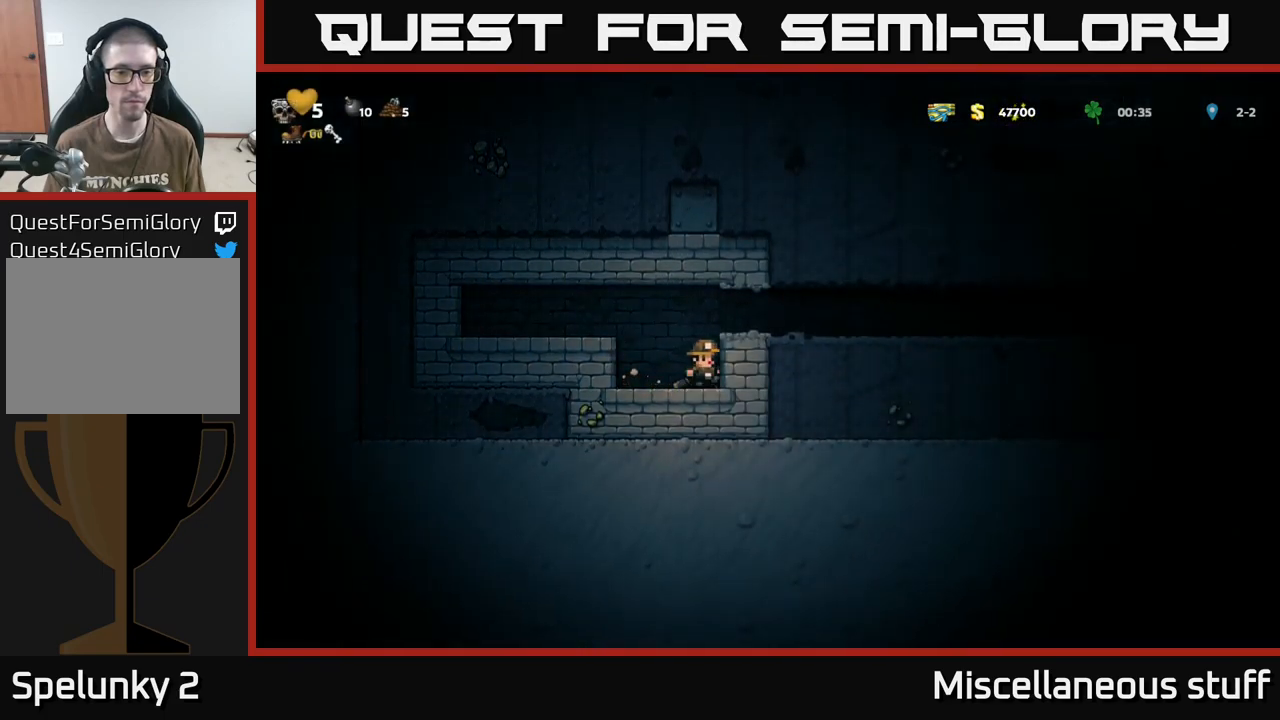
{"buttons": [], "events": [[133, "A", "up"], [150, "DPAD_RIGHT", "up"], [317, "DPAD_LEFT", "down"], [500, "DPAD_LEFT", "up"]]}
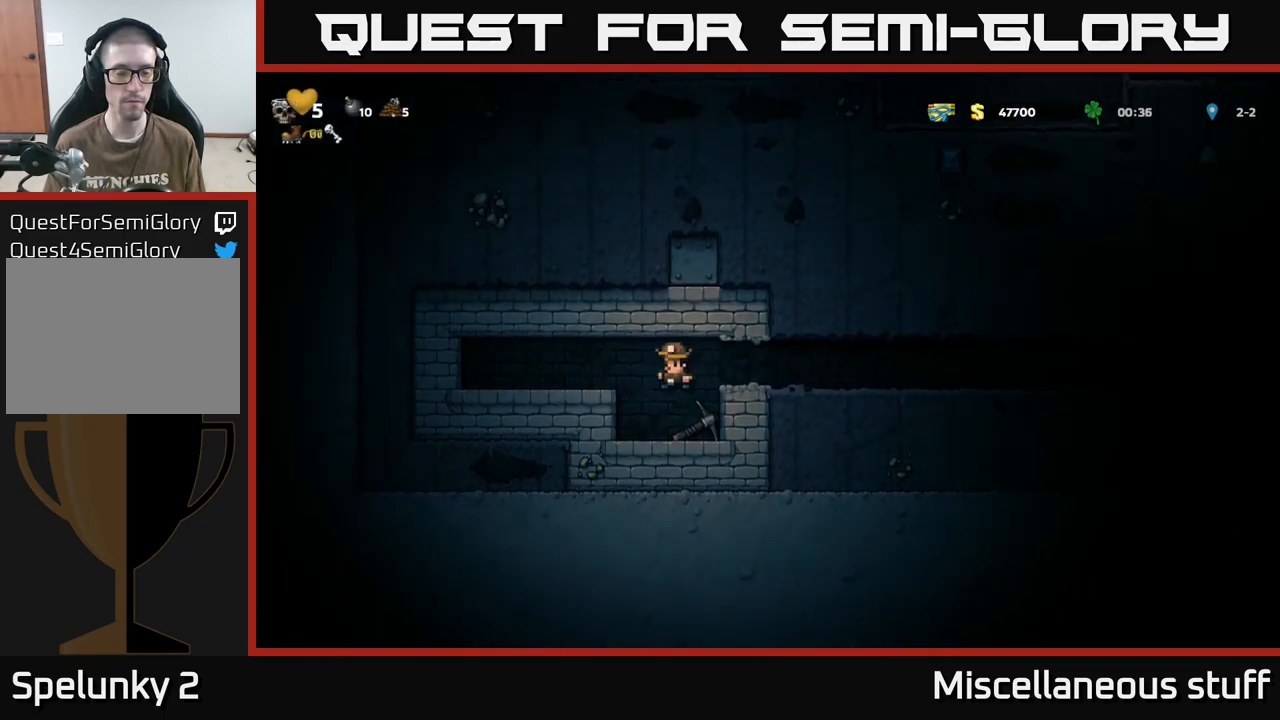
{"buttons": ["DPAD_LEFT"], "events": [[50, "DPAD_RIGHT", "down"], [217, "DPAD_DOWN", "down"], [233, "DPAD_RIGHT", "up"], [333, "X", "down"], [417, "DPAD_DOWN", "up"], [450, "X", "up"], [467, "DPAD_LEFT", "down"]]}
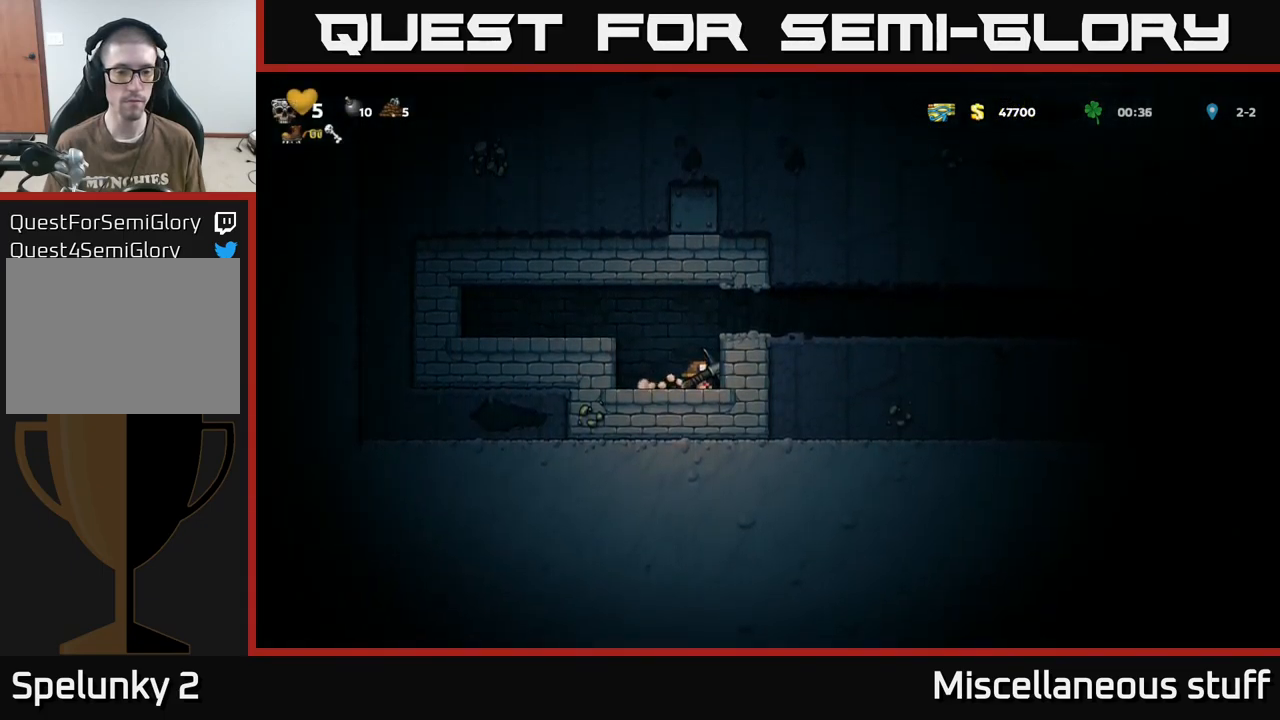
{"buttons": ["X", "DPAD_LEFT"], "events": [[67, "X", "down"], [250, "X", "up"], [500, "X", "down"]]}
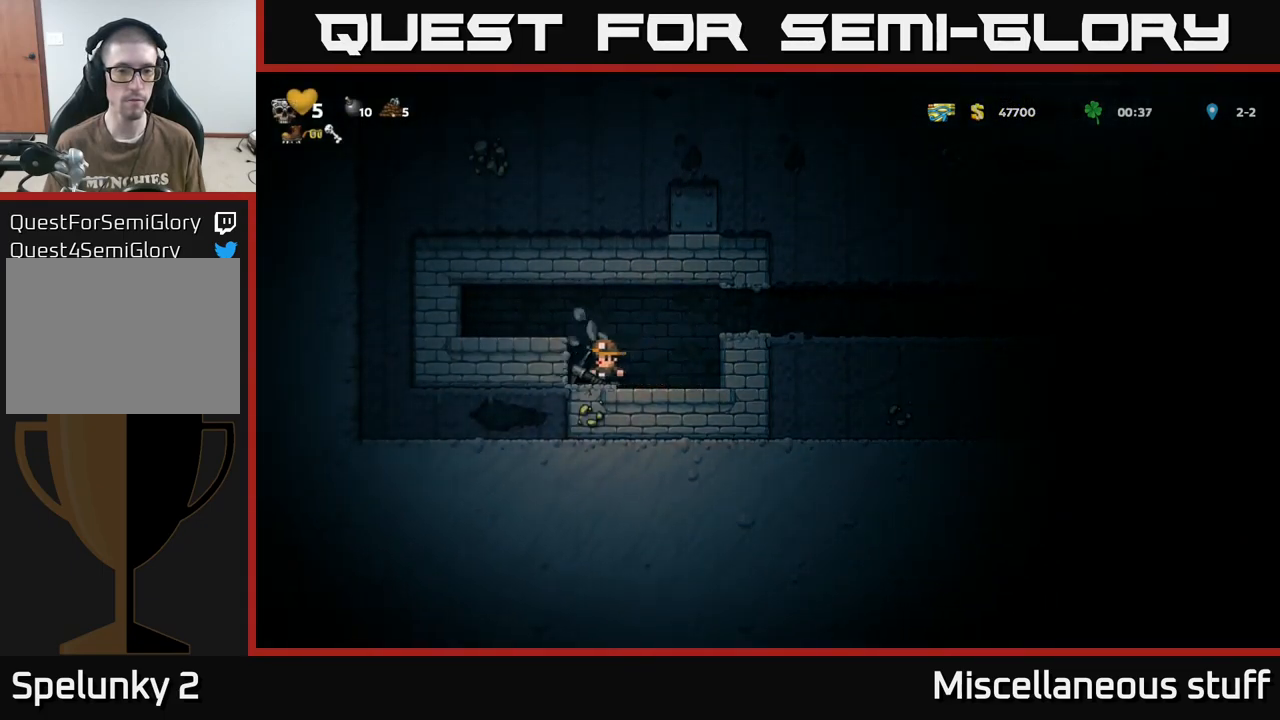
{"buttons": ["X", "DPAD_LEFT"], "events": [[217, "X", "up"], [450, "X", "down"]]}
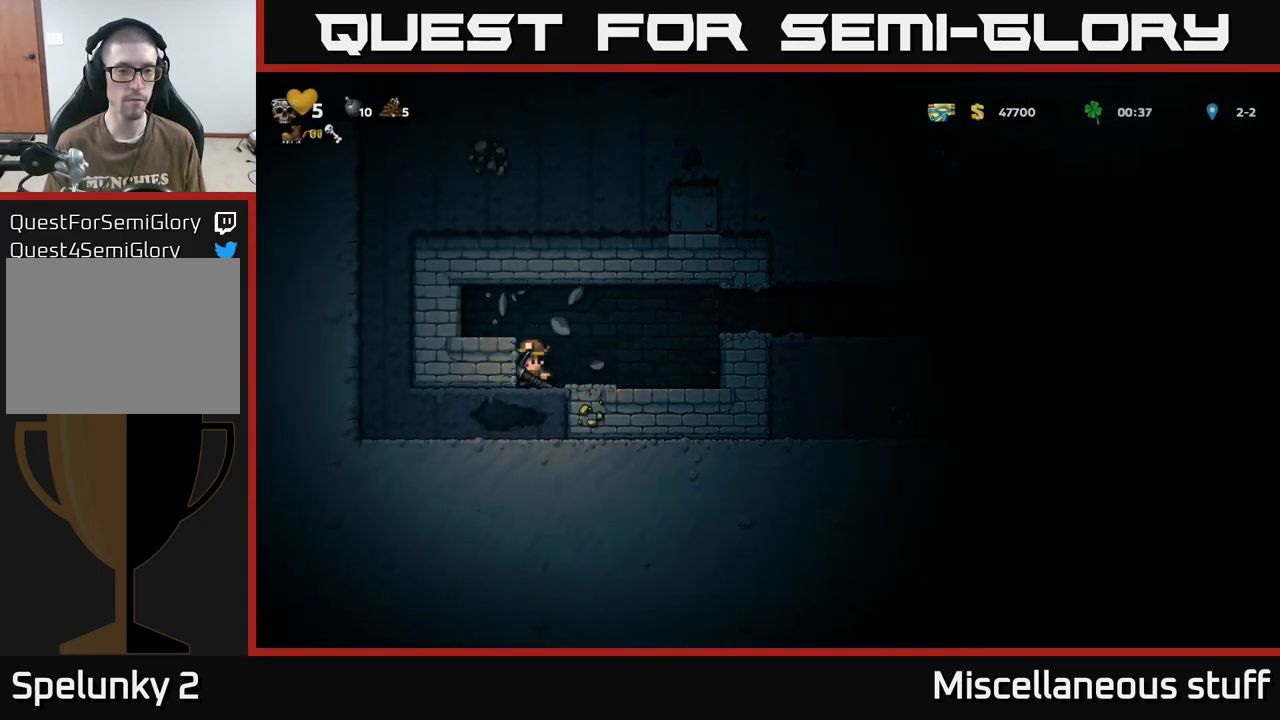
{"buttons": ["X", "DPAD_LEFT"], "events": [[167, "X", "up"], [367, "X", "down"]]}
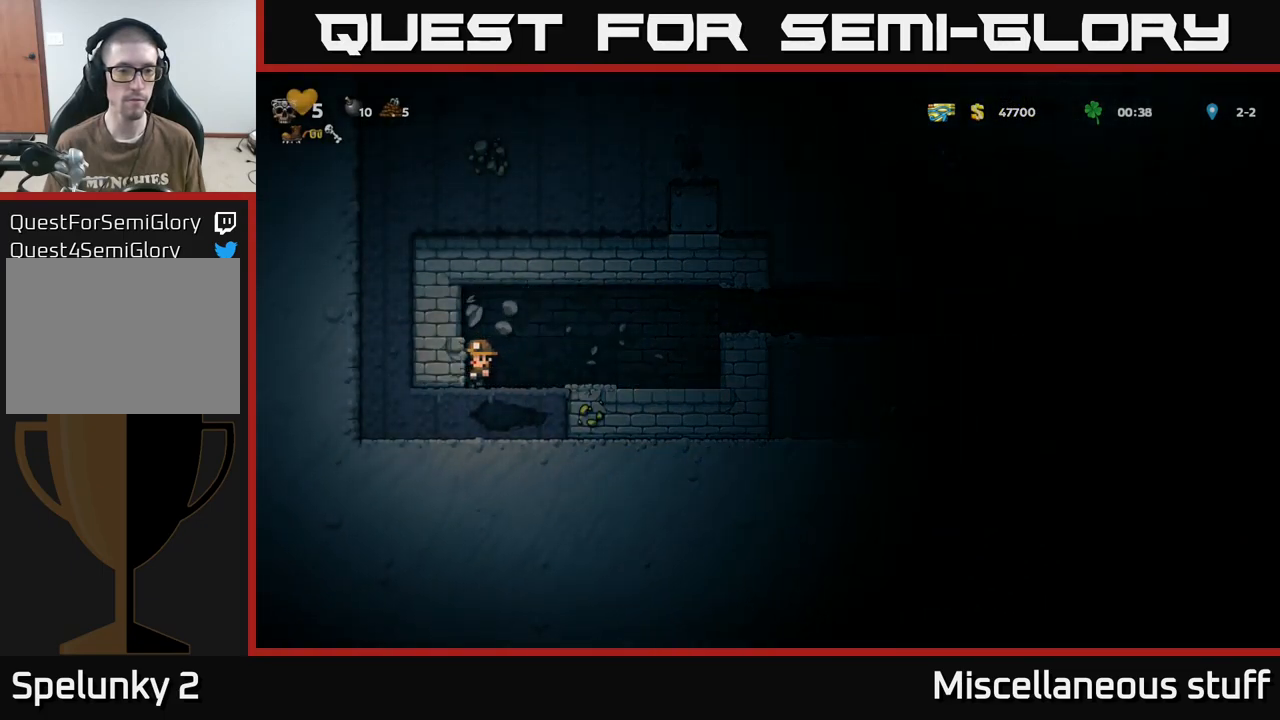
{"buttons": ["X", "DPAD_LEFT"], "events": [[100, "X", "up"], [333, "X", "down"]]}
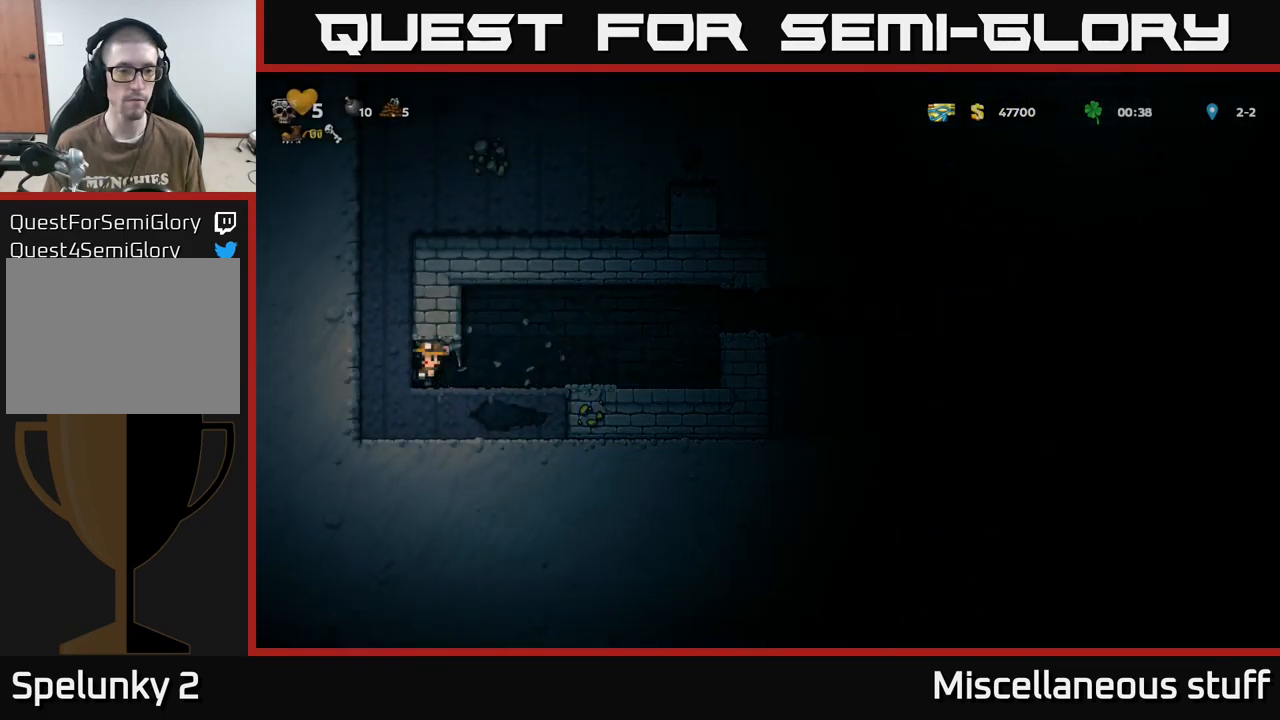
{"buttons": ["DPAD_RIGHT"], "events": [[67, "X", "up"], [150, "DPAD_LEFT", "up"], [217, "DPAD_RIGHT", "down"], [317, "X", "down"], [467, "X", "up"]]}
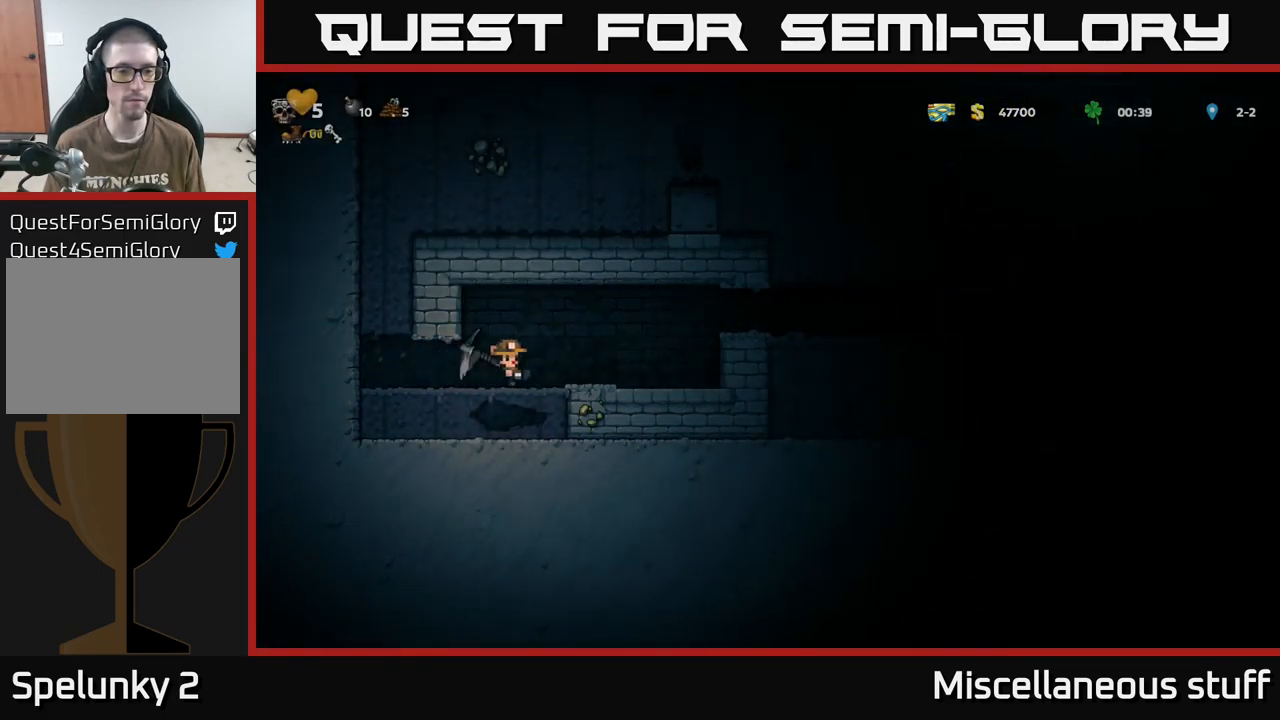
{"buttons": ["DPAD_LEFT"], "events": [[366, "DPAD_RIGHT", "up"], [466, "DPAD_LEFT", "down"]]}
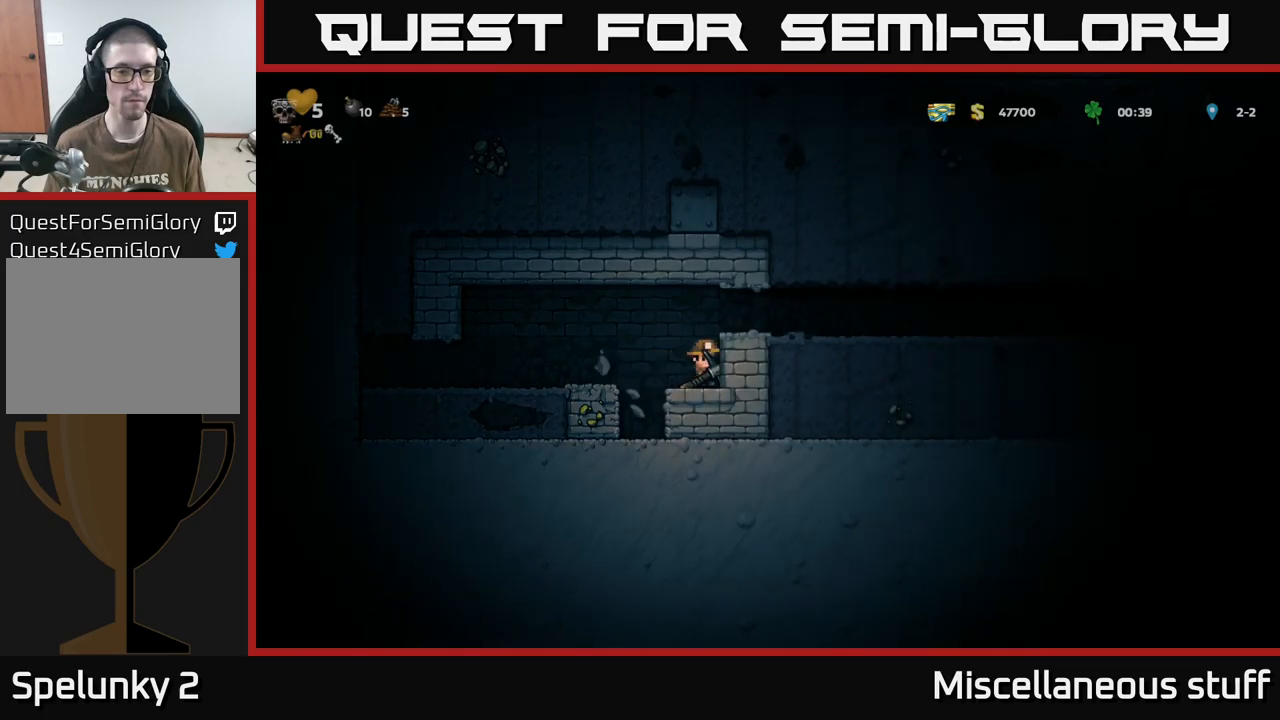
{"buttons": [], "events": [[100, "DPAD_LEFT", "up"], [267, "X", "down"], [433, "X", "up"]]}
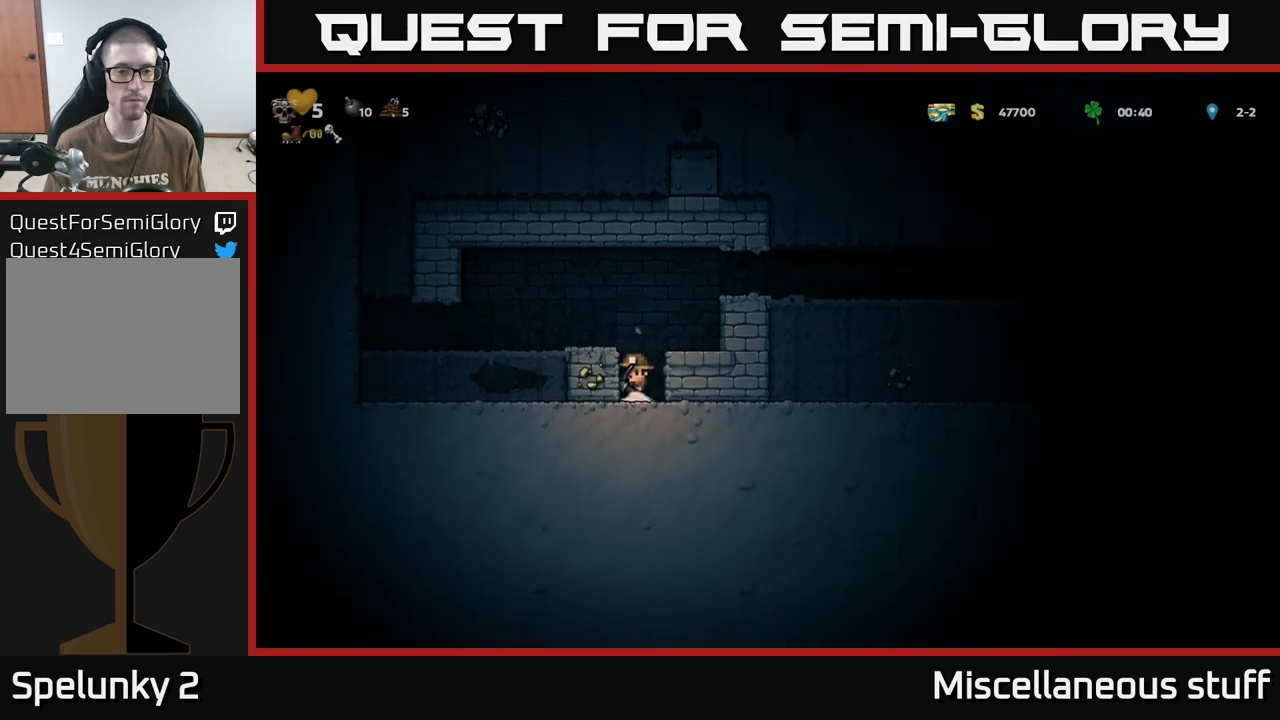
{"buttons": [], "events": [[183, "X", "down"], [350, "X", "up"]]}
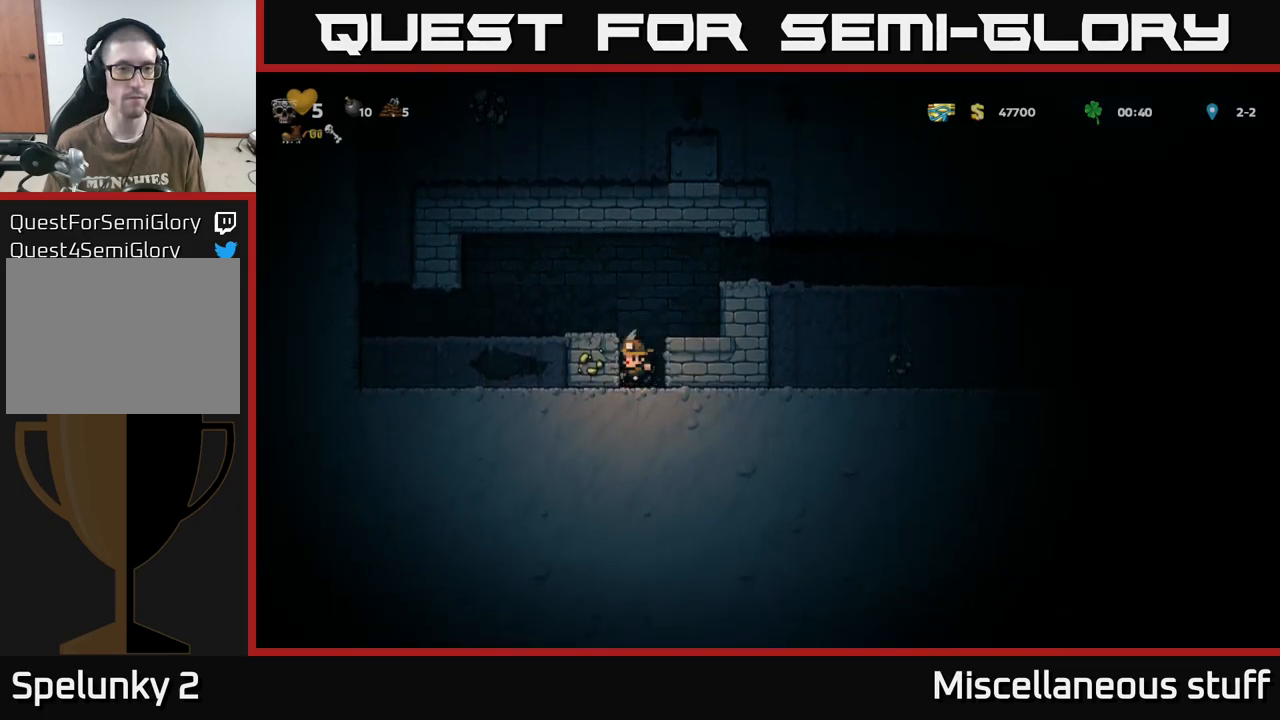
{"buttons": ["X", "DPAD_RIGHT"], "events": [[67, "DPAD_LEFT", "down"], [300, "DPAD_LEFT", "up"], [333, "DPAD_RIGHT", "down"], [383, "X", "down"]]}
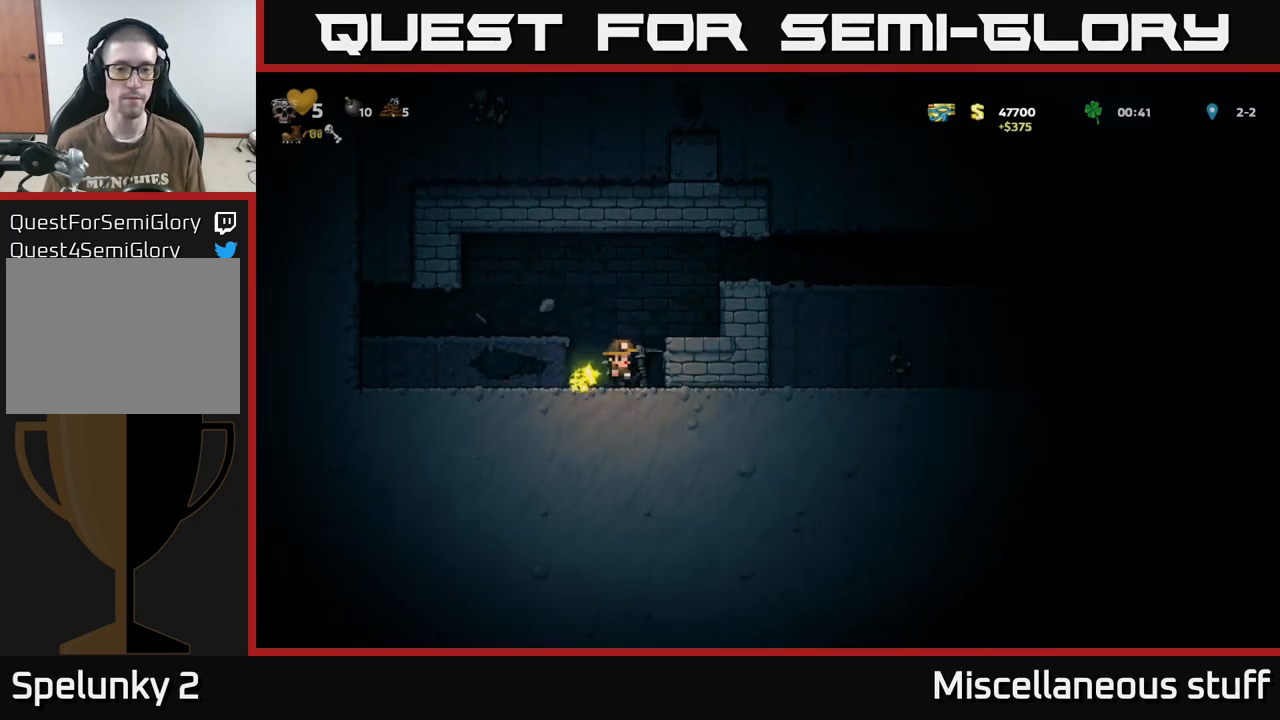
{"buttons": ["X", "DPAD_RIGHT"], "events": [[67, "X", "up"], [300, "X", "down"]]}
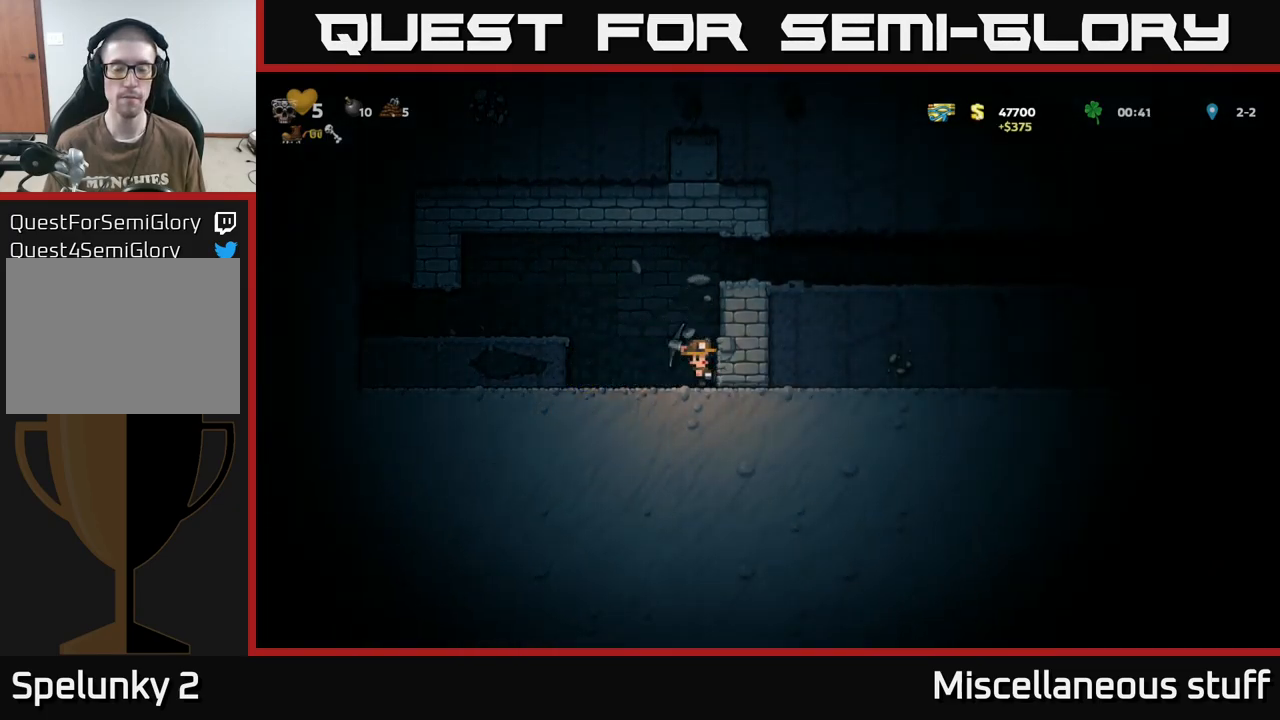
{"buttons": ["DPAD_RIGHT"], "events": [[17, "X", "up"], [233, "X", "down"], [467, "X", "up"]]}
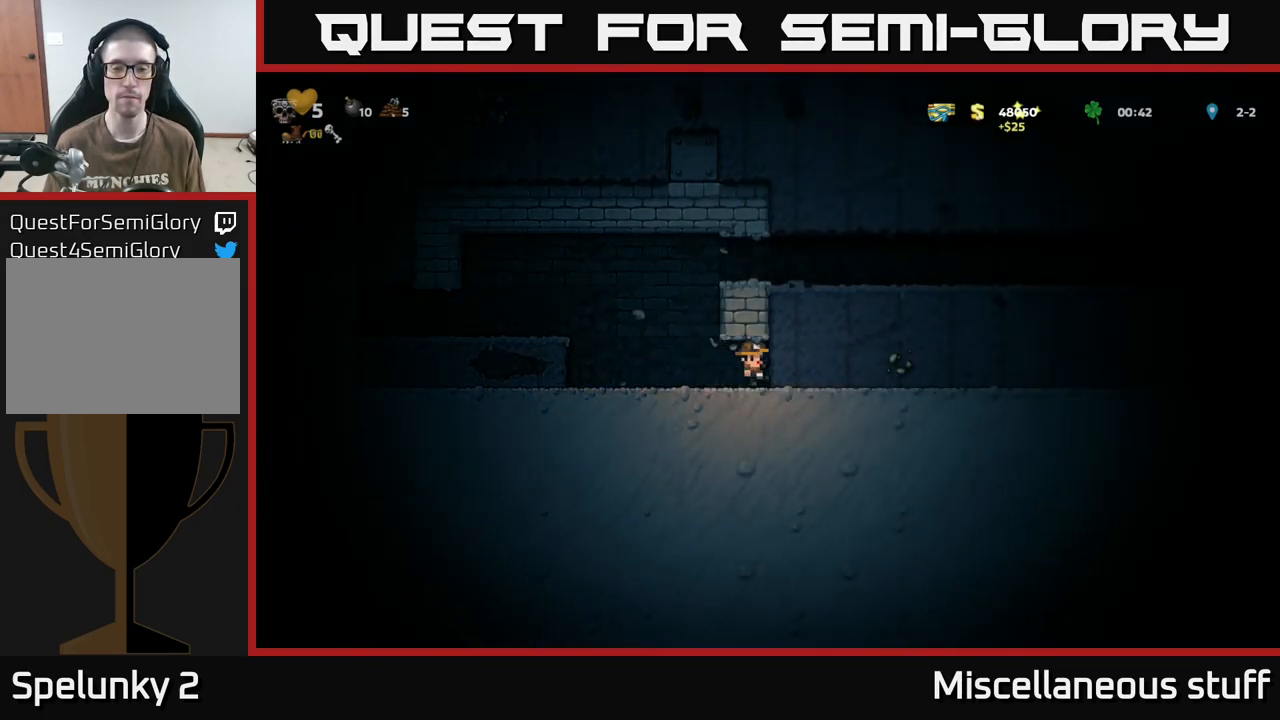
{"buttons": ["DPAD_RIGHT"], "events": [[183, "X", "down"], [417, "X", "up"]]}